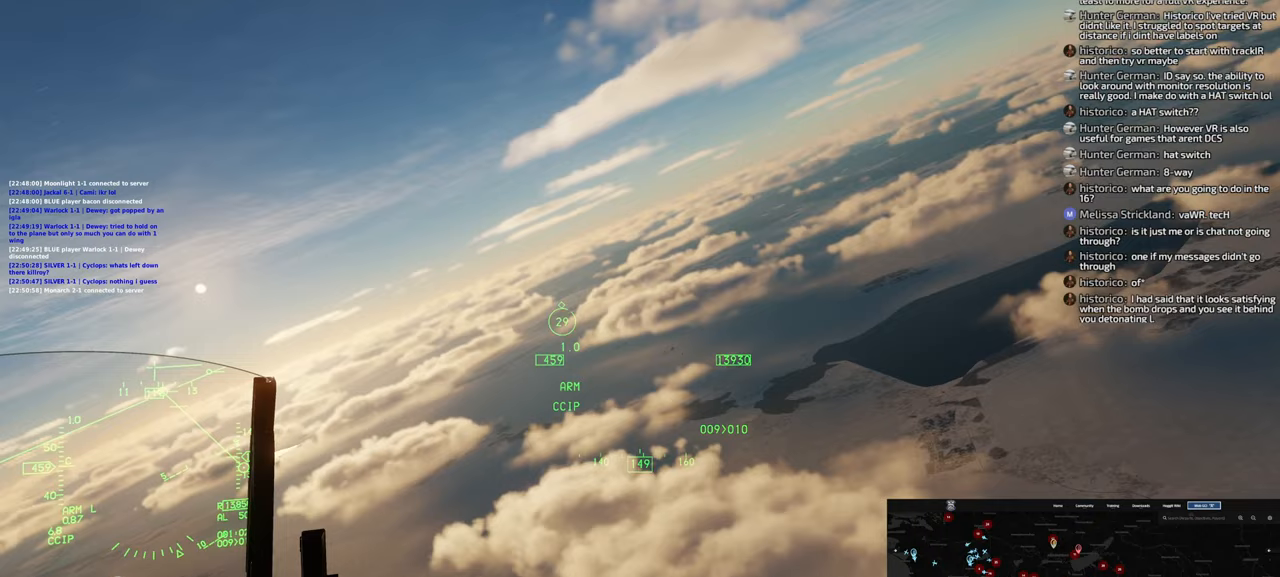
Gameplay with a controller (Xbox layout); each line is a JSON object with the inputs held at the frame after it (dt_ms = milliseconds from this image to that frame). "events" lists button and stick changes between this image and that frame as [ms after this image, input, new state], when the widget could be followed in between.
{"dt_ms": 500, "buttons": [], "left_stick": "center", "right_stick": "center", "events": [[233, "L1", "up"]]}
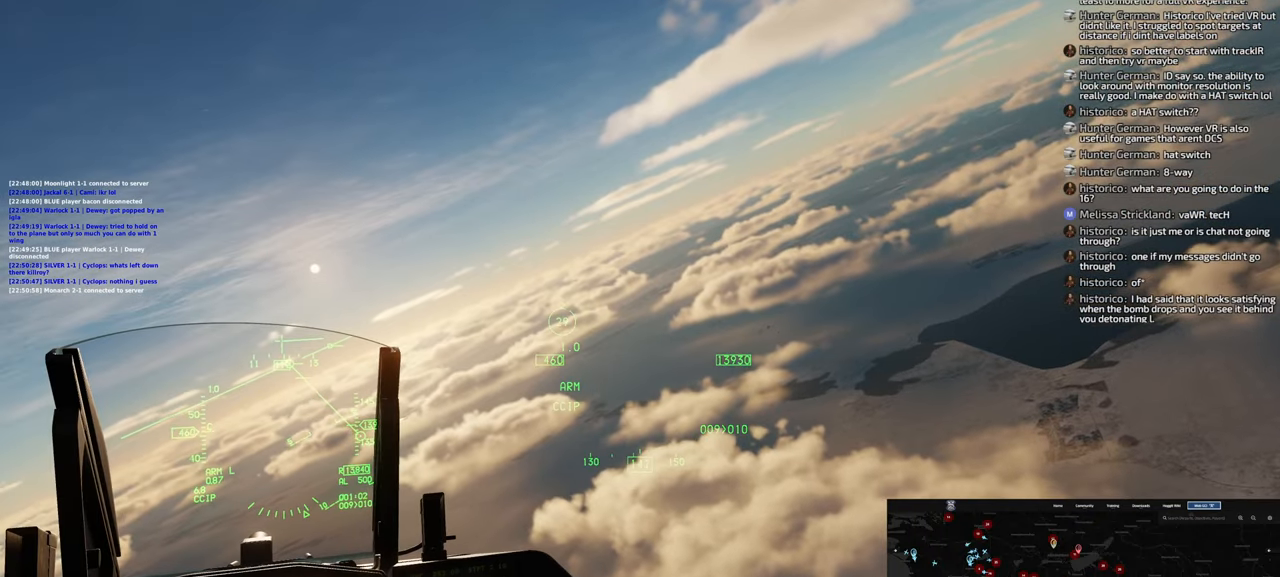
{"dt_ms": 500, "buttons": ["L1", "R2"], "left_stick": "center", "right_stick": "center", "events": [[33, "L1", "down"], [233, "R2", "down"]]}
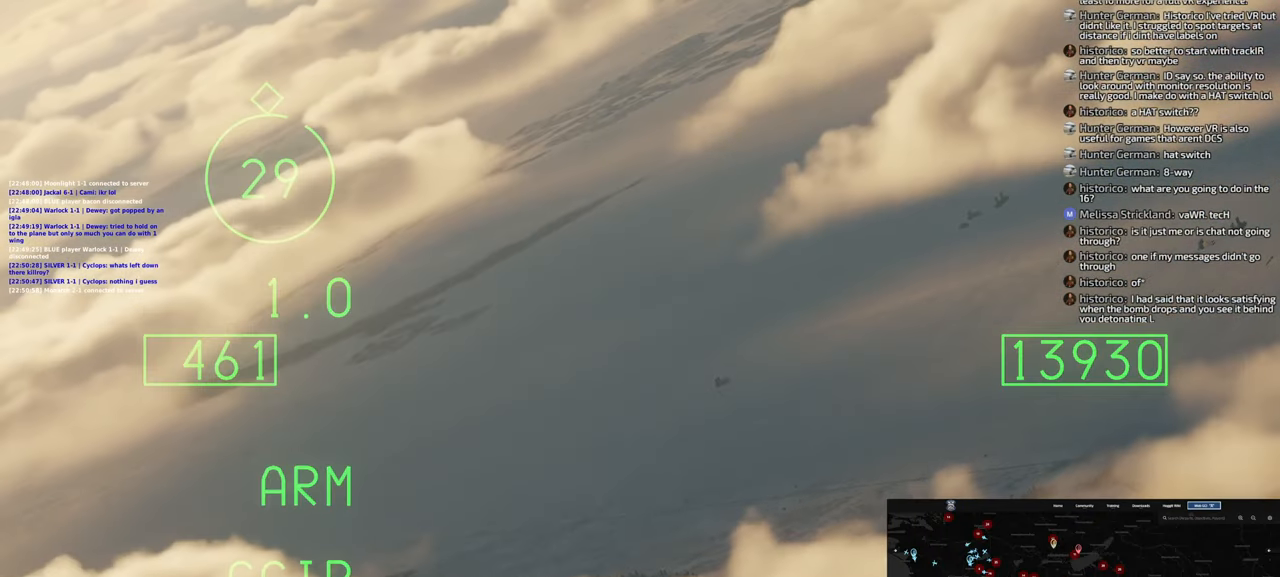
{"dt_ms": 500, "buttons": ["L1", "R2"], "left_stick": "center", "right_stick": "center", "events": []}
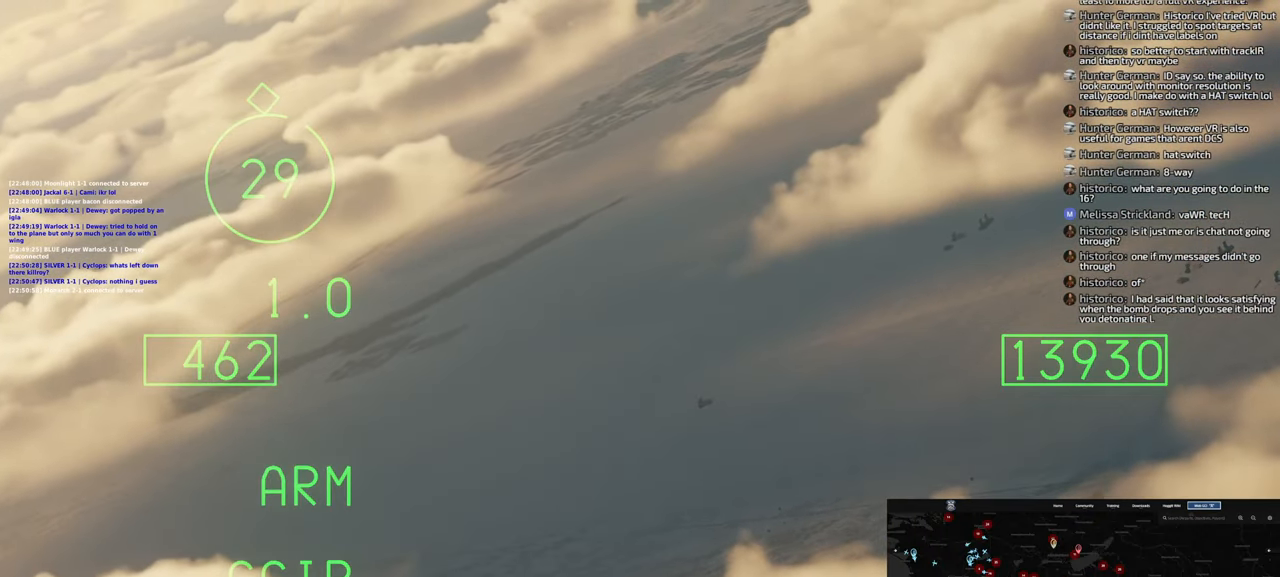
{"dt_ms": 500, "buttons": ["L1", "R2"], "left_stick": "center", "right_stick": "center", "events": []}
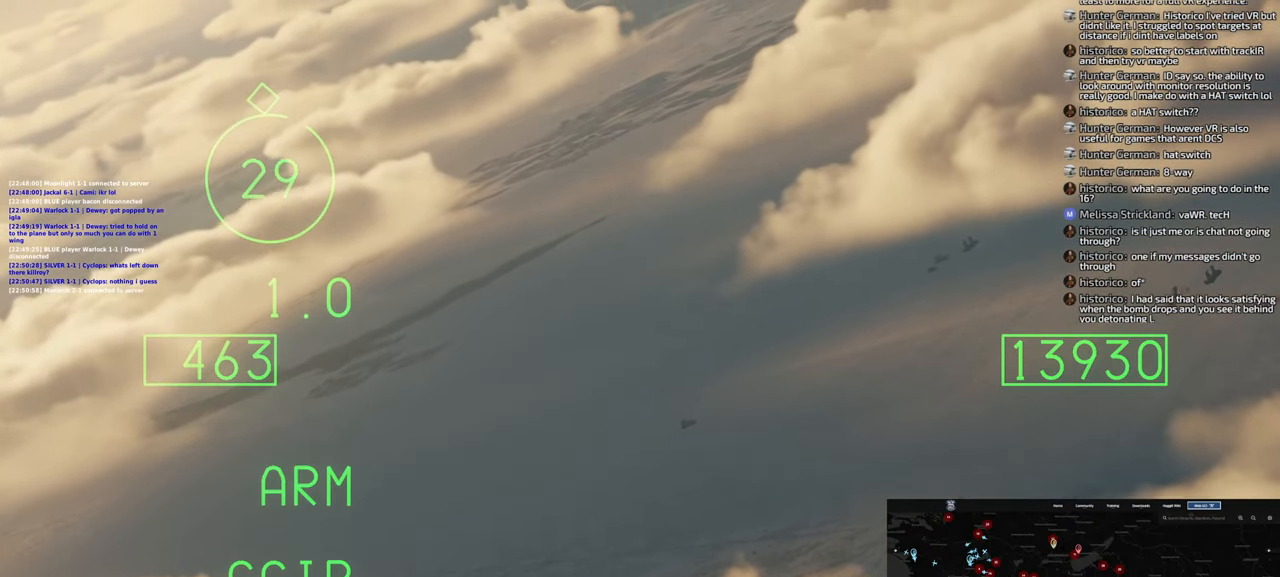
{"dt_ms": 500, "buttons": ["L1"], "left_stick": "center", "right_stick": "center", "events": [[417, "R2", "up"]]}
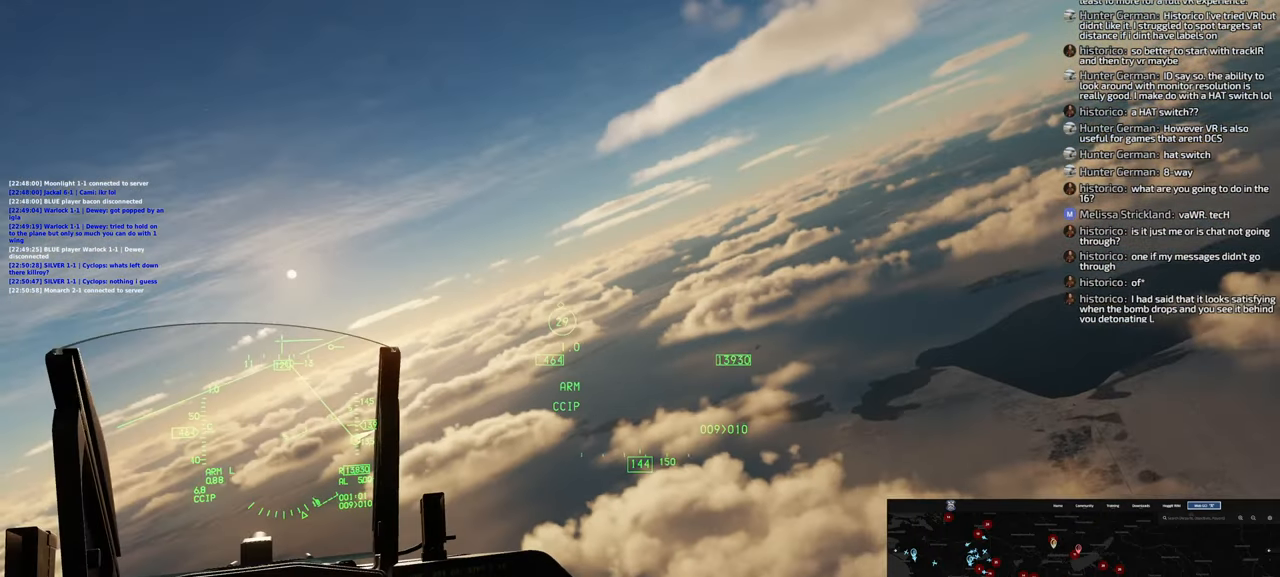
{"dt_ms": 500, "buttons": [], "left_stick": "right", "right_stick": "center", "events": [[183, "L1", "up"], [467, "left_stick", "right"]]}
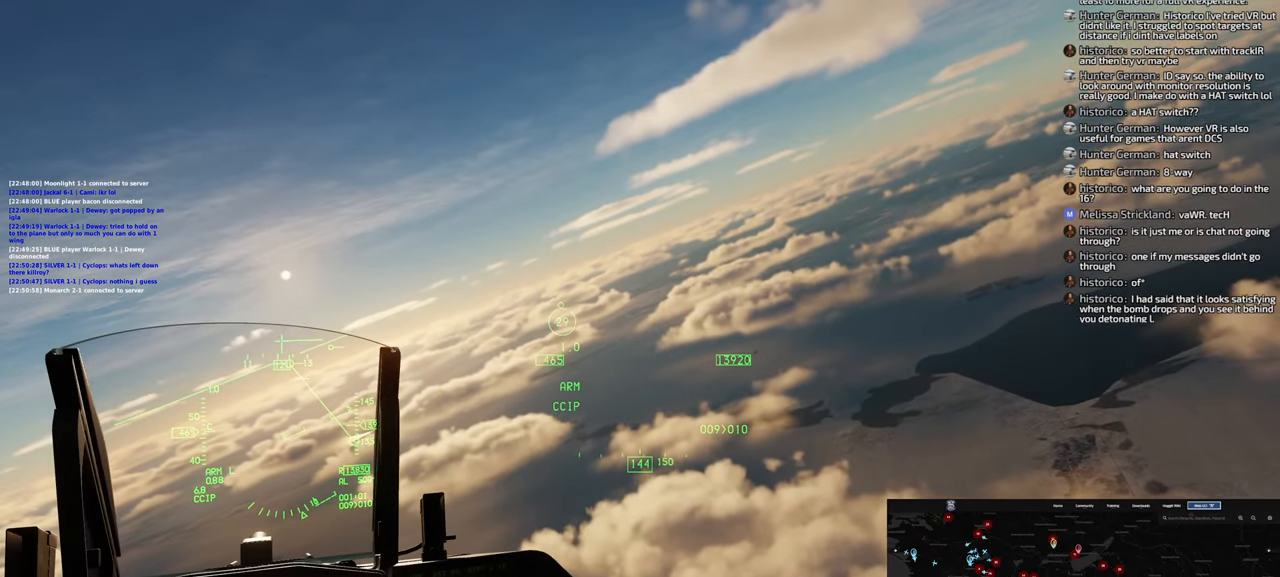
{"dt_ms": 500, "buttons": [], "left_stick": "right", "right_stick": "right", "events": [[250, "right_stick", "right"]]}
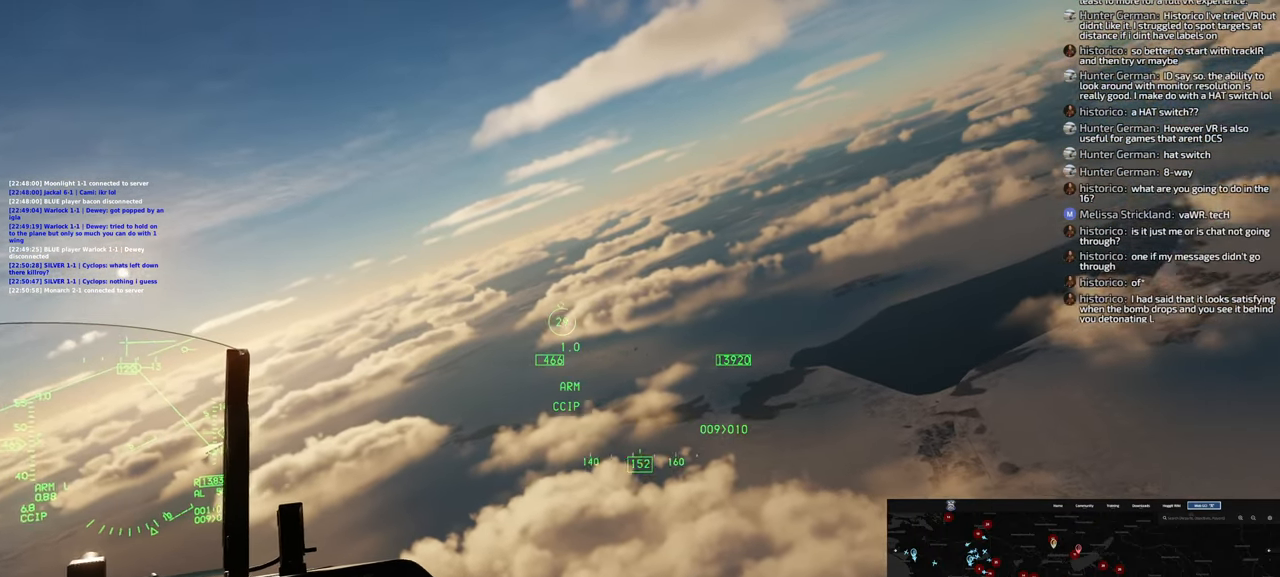
{"dt_ms": 1000, "buttons": [], "left_stick": "center", "right_stick": "center"}
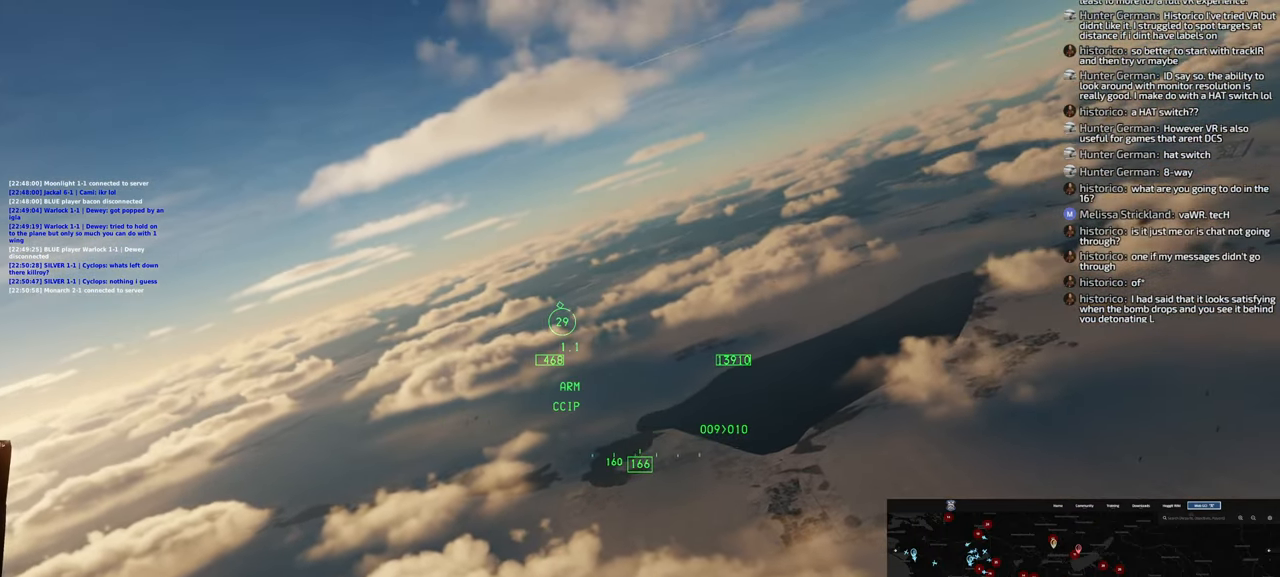
{"dt_ms": 500, "buttons": [], "left_stick": "center", "right_stick": "center", "events": []}
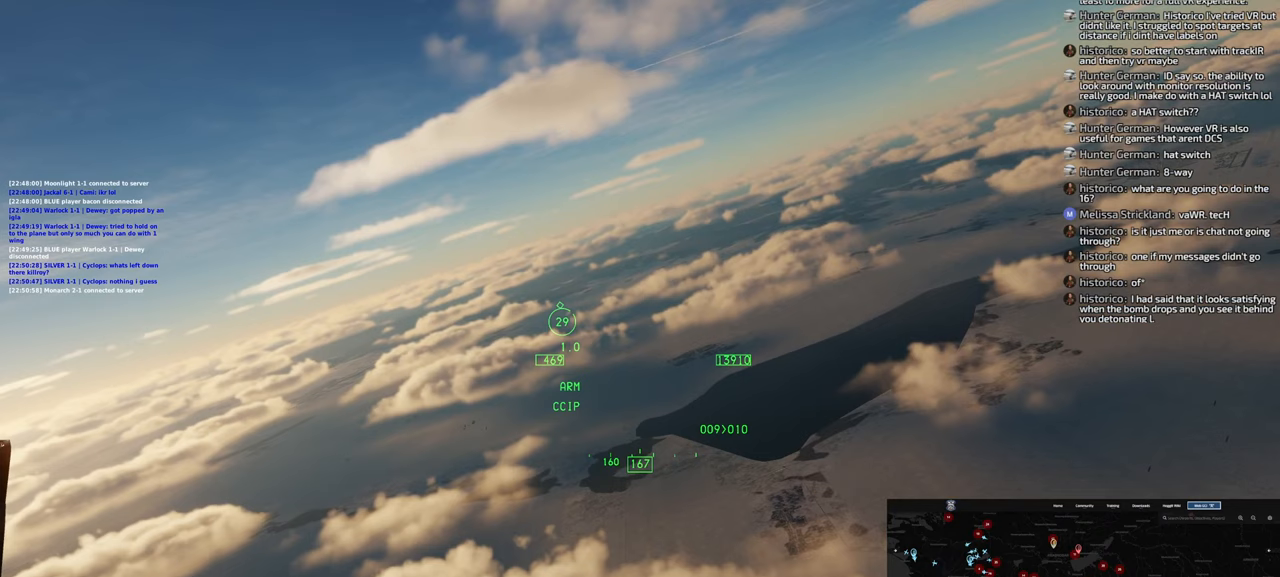
{"dt_ms": 500, "buttons": [], "left_stick": "center", "right_stick": "center"}
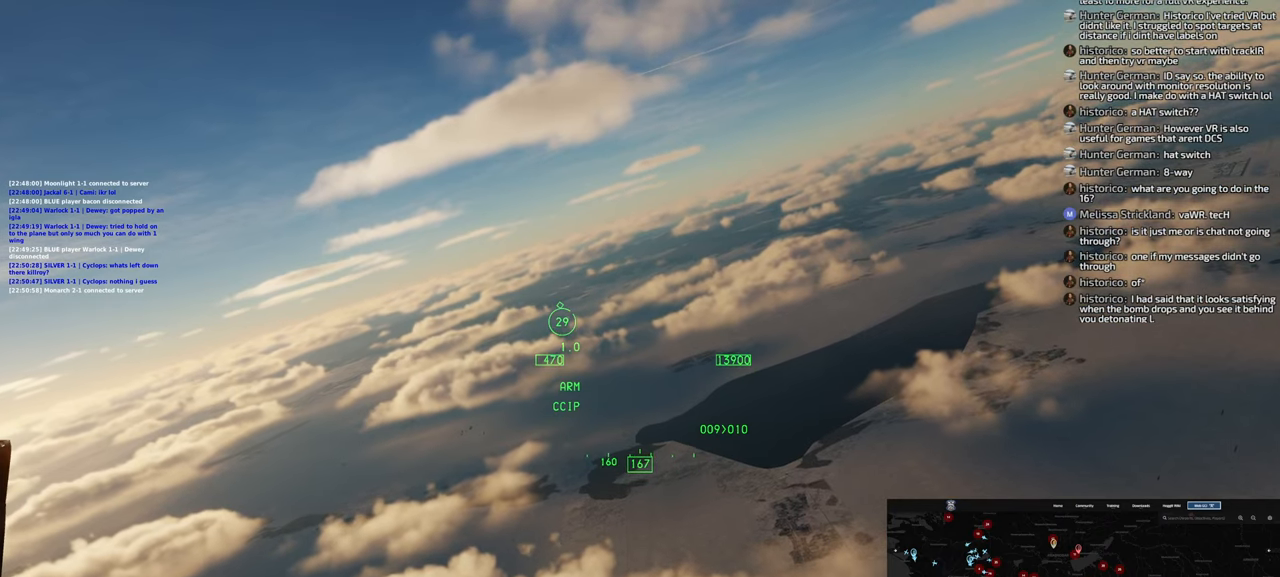
{"dt_ms": 500, "buttons": [], "left_stick": "right", "right_stick": "center", "events": [[283, "left_stick", "right"]]}
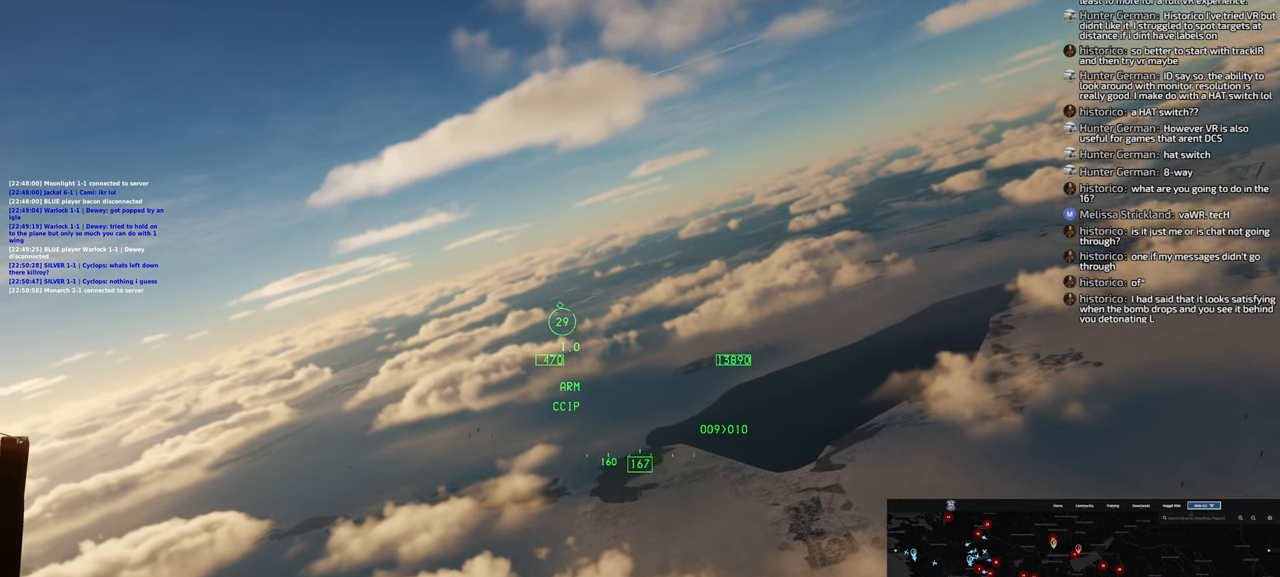
{"dt_ms": 500, "buttons": [], "left_stick": "center", "right_stick": "center", "events": [[17, "left_stick", "center"], [17, "right_stick", "down-left"], [400, "L1", "down"], [500, "L1", "up"], [500, "right_stick", "center"]]}
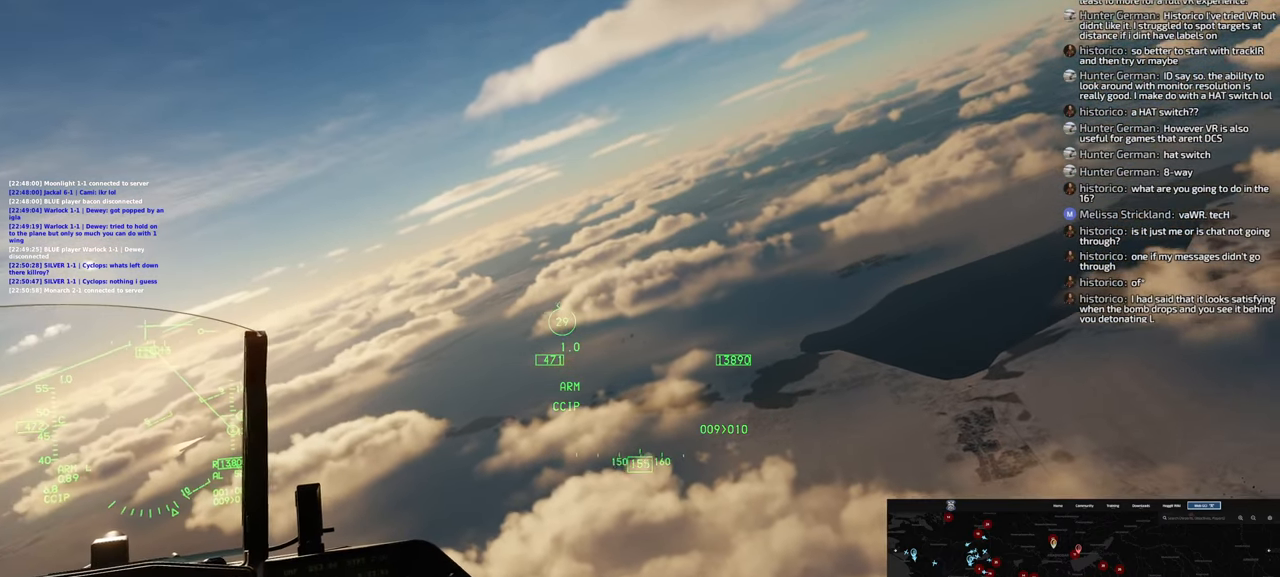
{"dt_ms": 500, "buttons": ["L1"], "left_stick": "center", "right_stick": "center", "events": [[400, "L1", "down"]]}
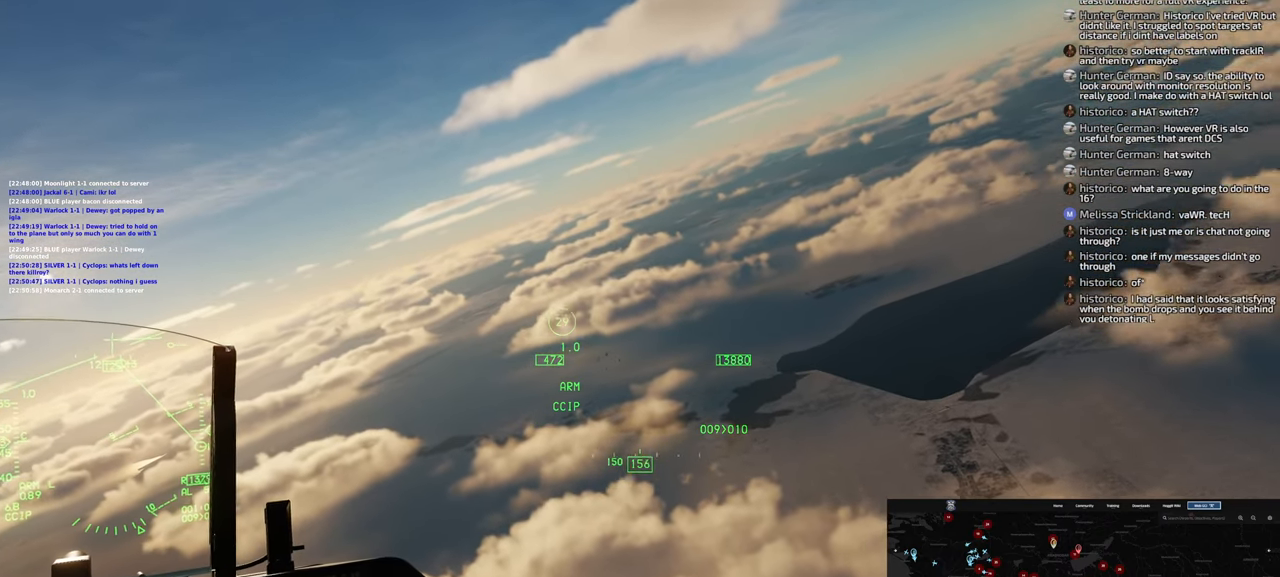
{"dt_ms": 500, "buttons": [], "left_stick": "center", "right_stick": "center", "events": [[200, "L1", "up"]]}
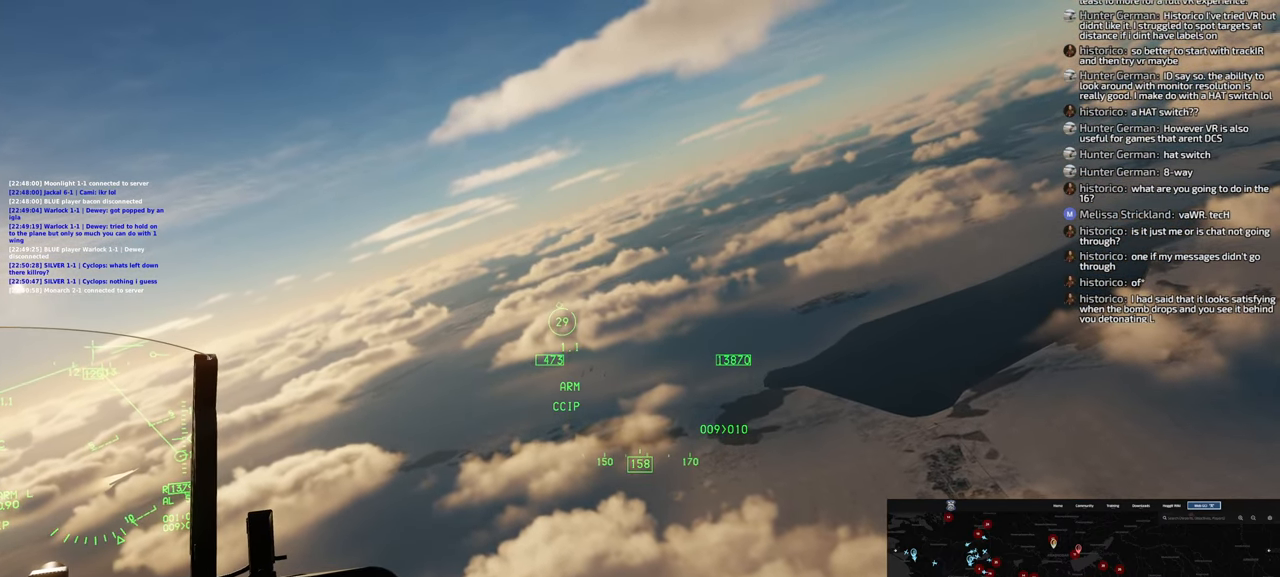
{"dt_ms": 500, "buttons": [], "left_stick": "center", "right_stick": "center", "events": []}
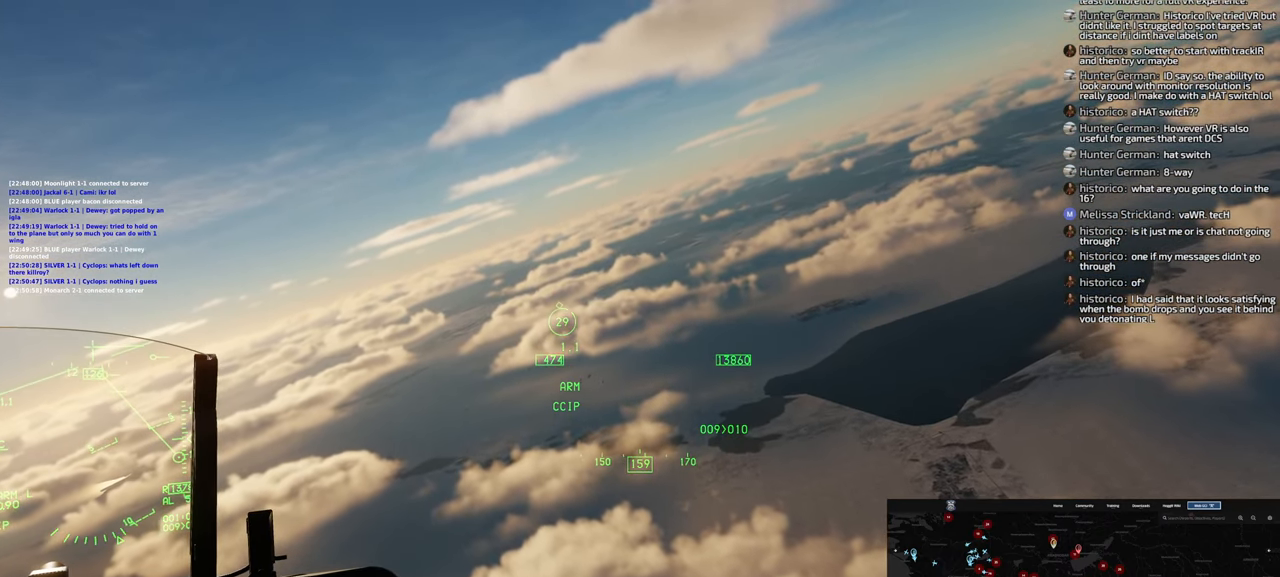
{"dt_ms": 500, "buttons": [], "left_stick": "center", "right_stick": "center", "events": []}
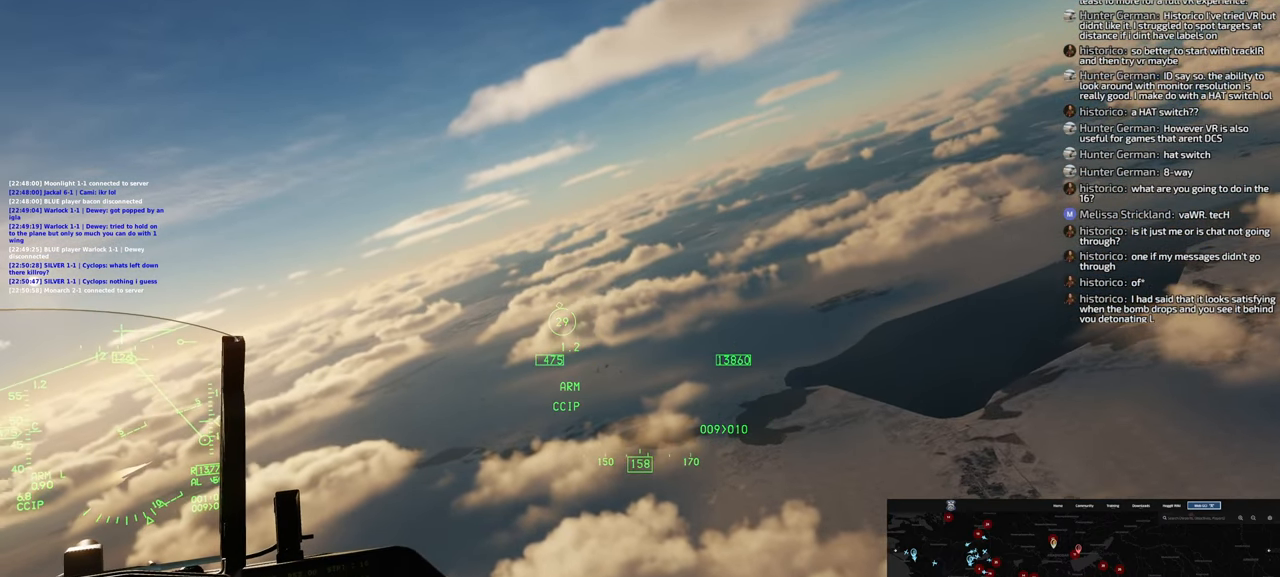
{"dt_ms": 500, "buttons": ["L1"], "left_stick": "center", "right_stick": "center", "events": [[167, "L1", "down"], [300, "L1", "up"], [500, "L1", "down"]]}
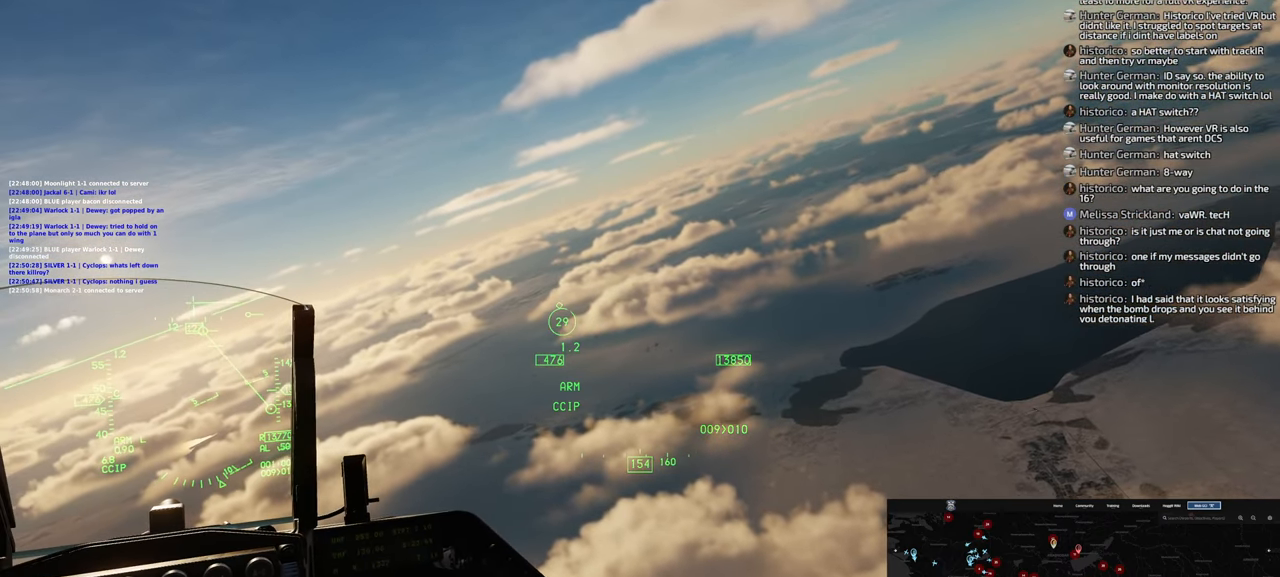
{"dt_ms": 500, "buttons": ["L1", "R2"], "left_stick": "center", "right_stick": "center", "events": [[267, "R2", "down"]]}
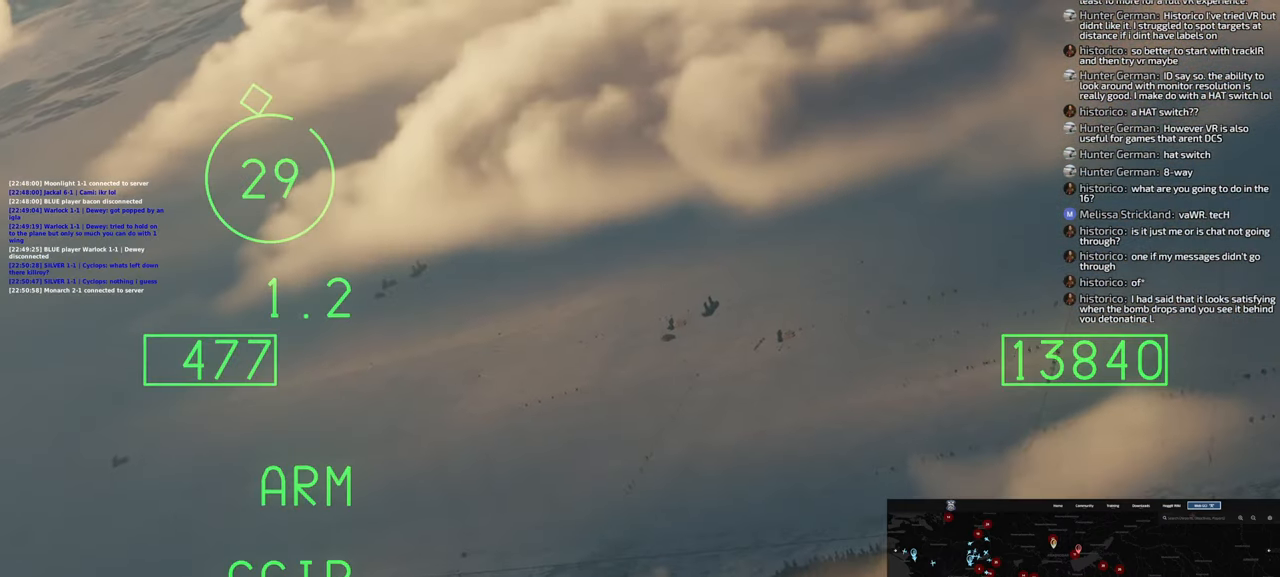
{"dt_ms": 500, "buttons": ["L1", "R2"], "left_stick": "center", "right_stick": "center", "events": []}
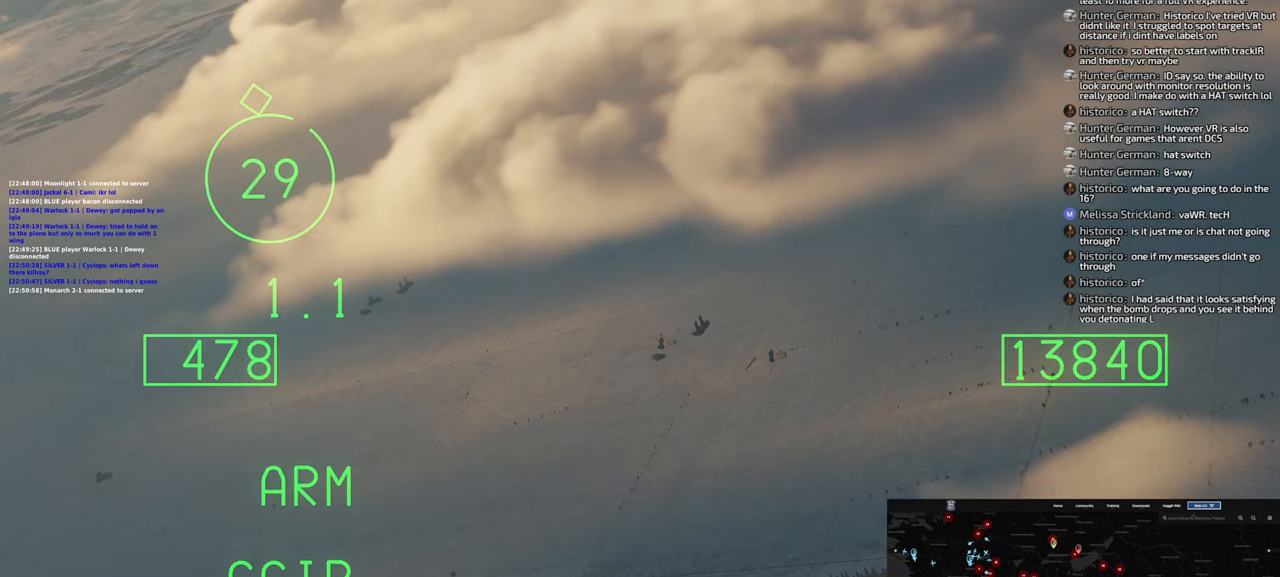
{"dt_ms": 500, "buttons": ["L1", "R2"], "left_stick": "center", "right_stick": "center", "events": []}
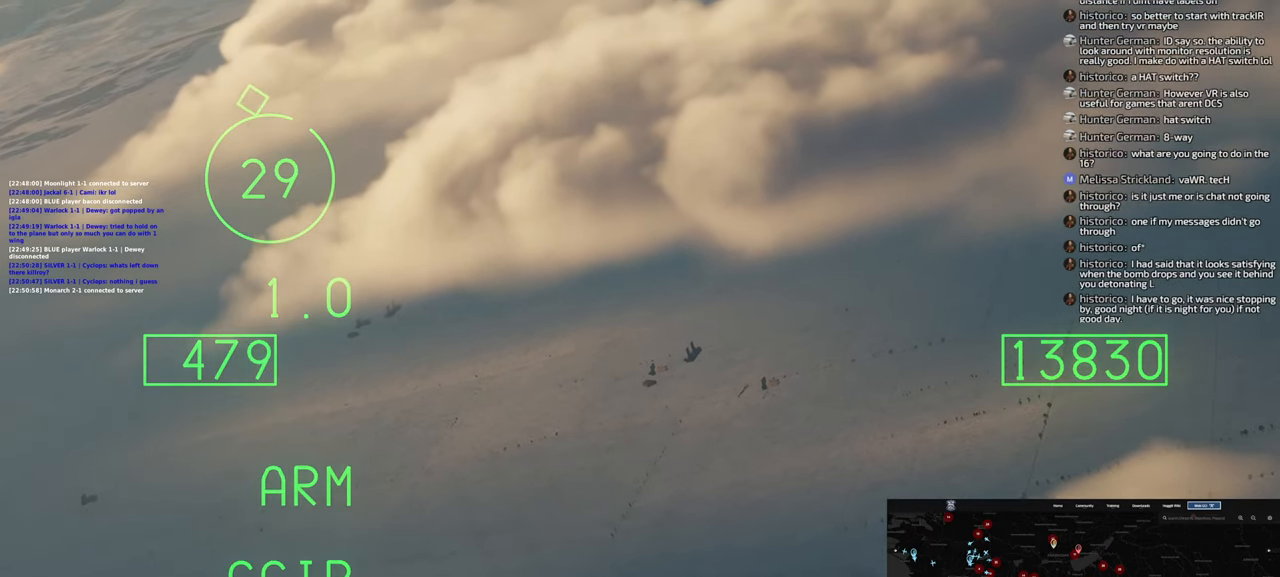
{"dt_ms": 500, "buttons": ["L1"], "left_stick": "center", "right_stick": "center", "events": [[350, "R2", "up"]]}
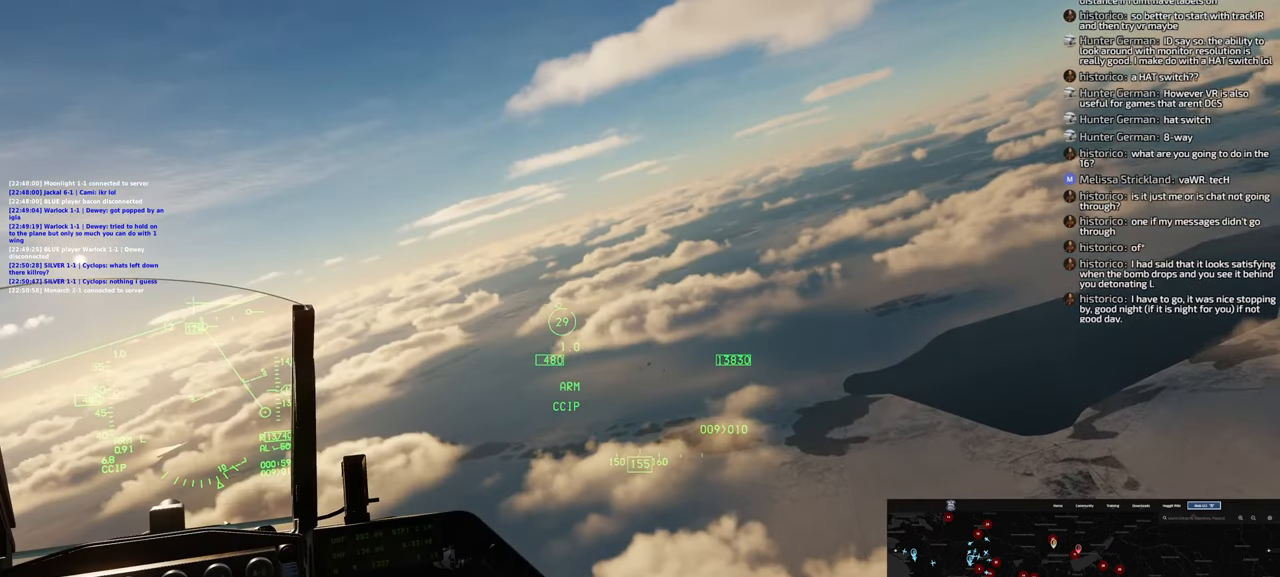
{"dt_ms": 500, "buttons": [], "left_stick": "right", "right_stick": "center", "events": [[167, "L1", "up"], [433, "left_stick", "right"]]}
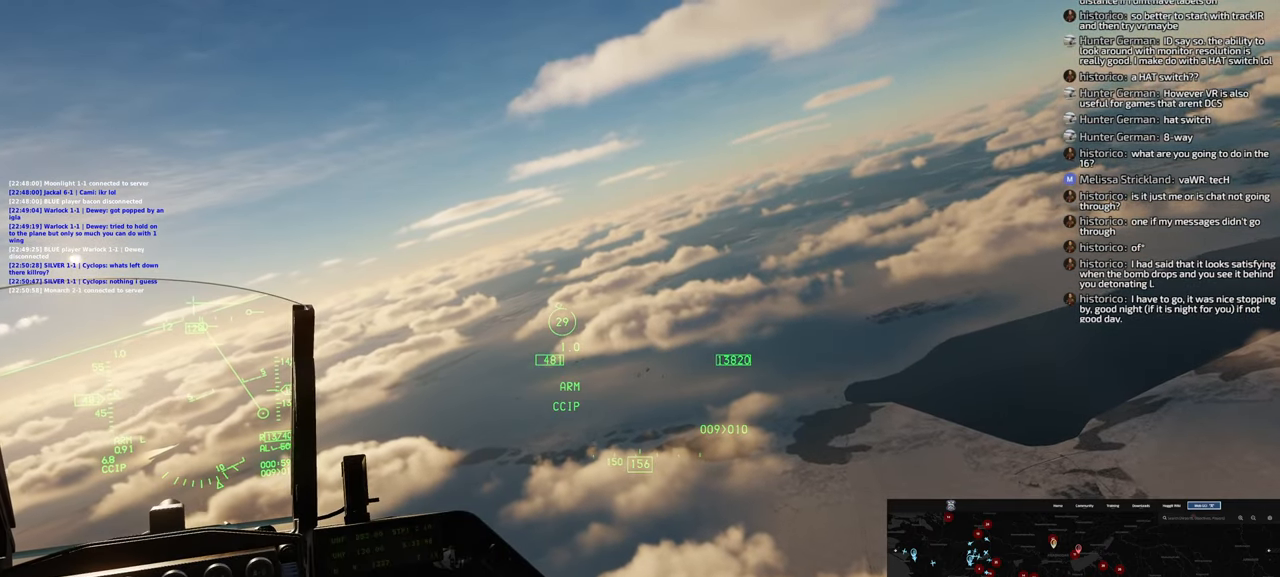
{"dt_ms": 500, "buttons": [], "left_stick": "down", "right_stick": "center", "events": [[250, "left_stick", "down-right"], [350, "left_stick", "down"]]}
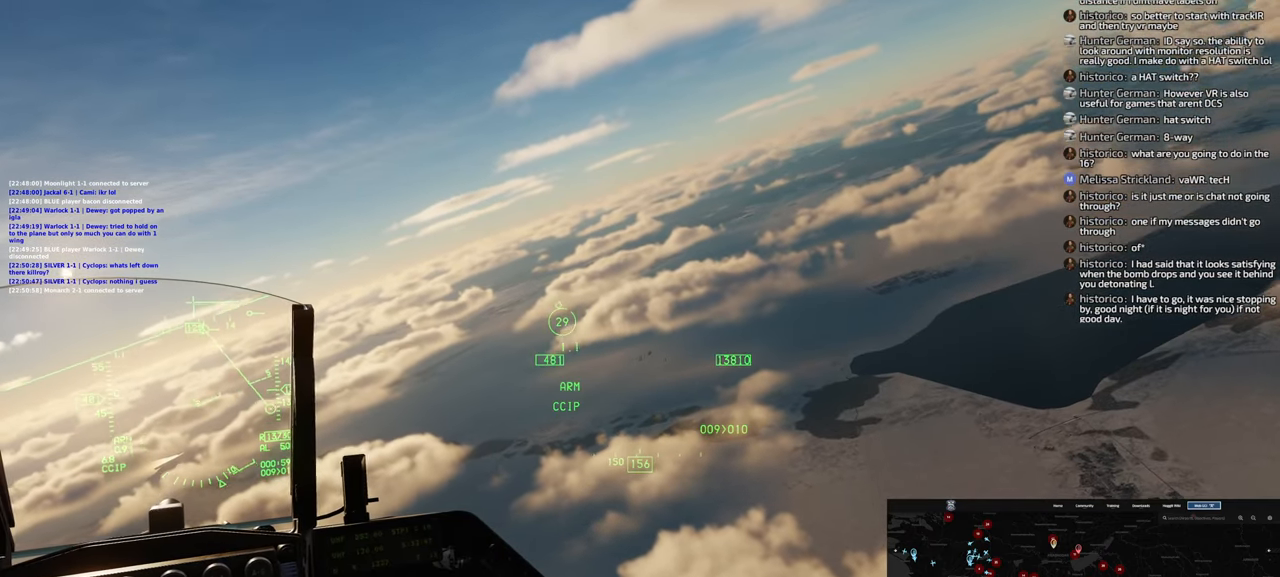
{"dt_ms": 500, "buttons": [], "left_stick": "down", "right_stick": "center", "events": []}
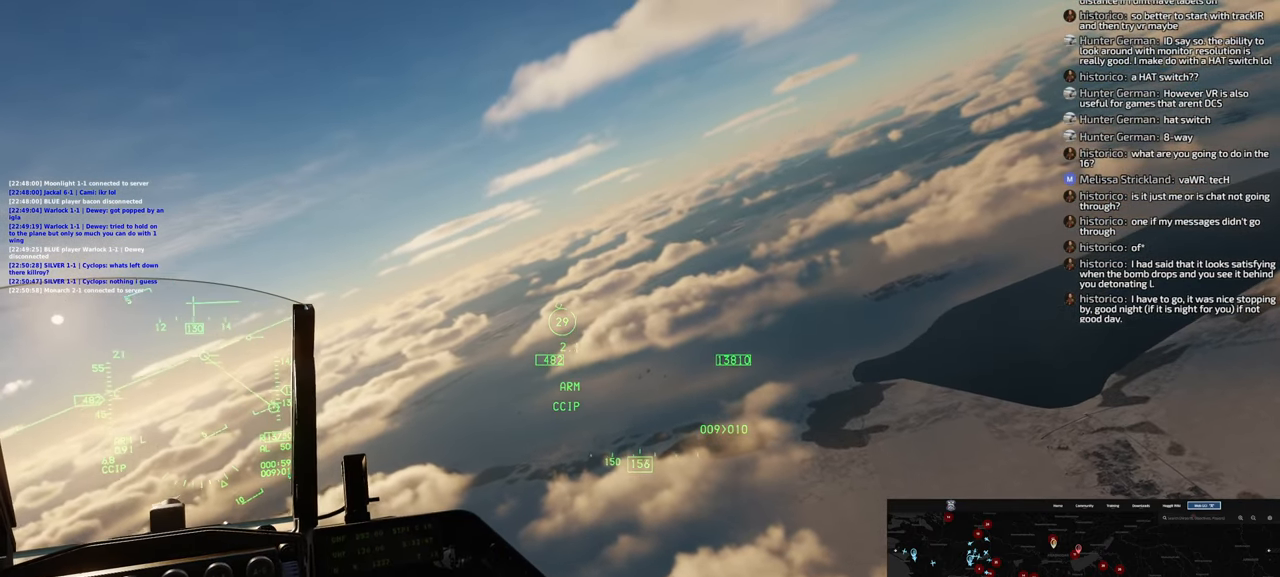
{"dt_ms": 500, "buttons": [], "left_stick": "down", "right_stick": "center", "events": []}
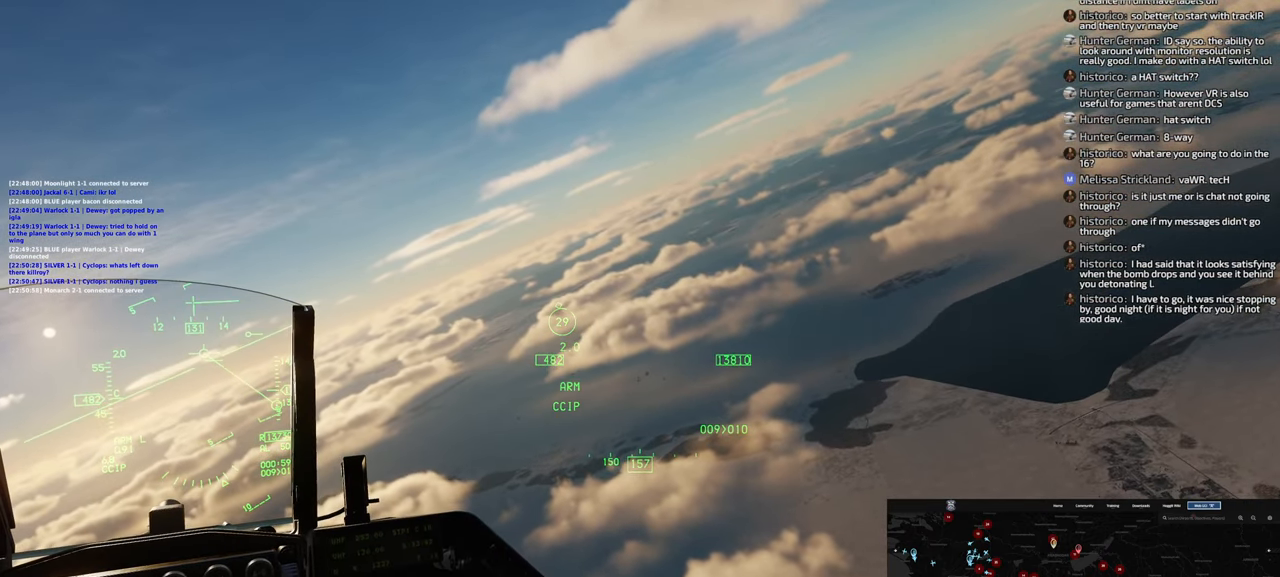
{"dt_ms": 500, "buttons": [], "left_stick": "down", "right_stick": "center", "events": []}
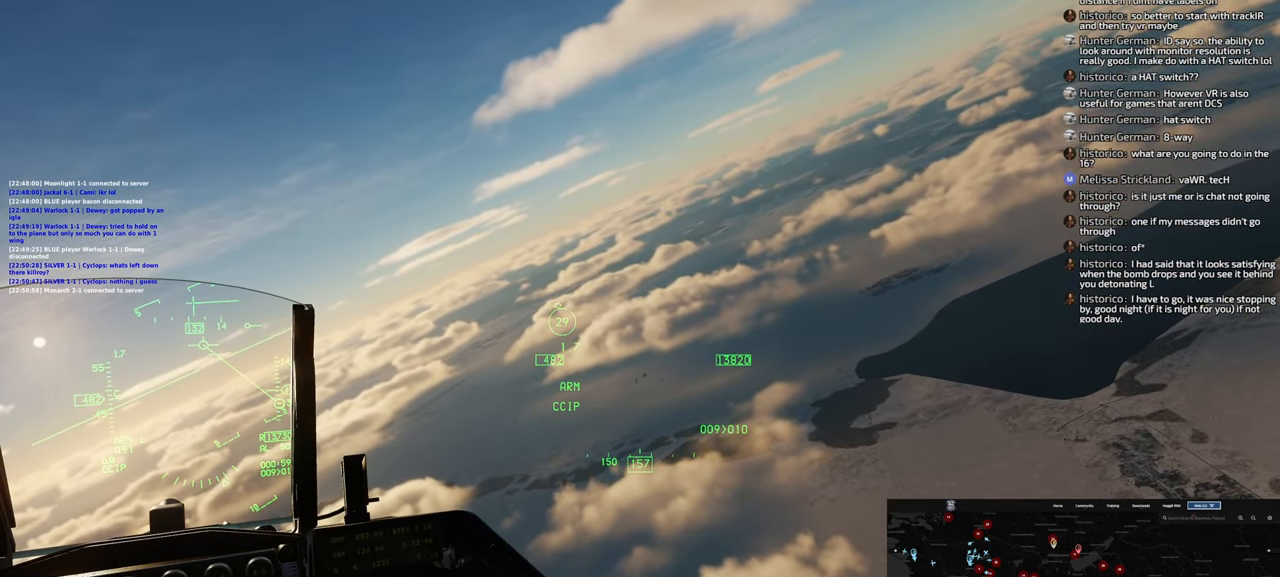
{"dt_ms": 500, "buttons": [], "left_stick": "down", "right_stick": "center", "events": []}
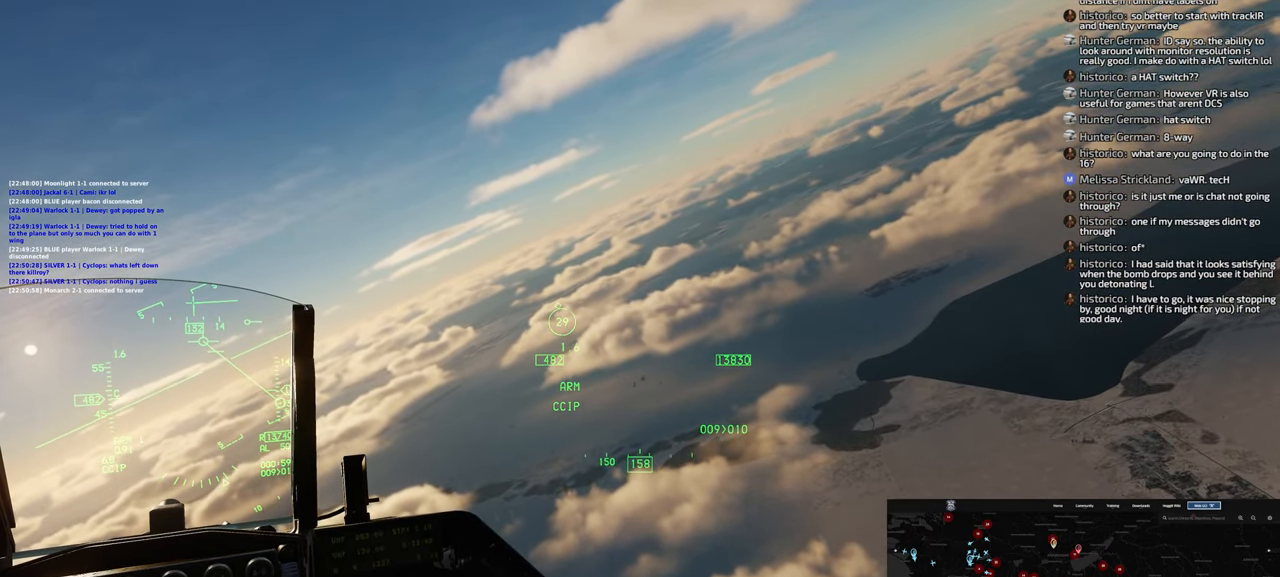
{"dt_ms": 500, "buttons": [], "left_stick": "center", "right_stick": "up-right", "events": [[17, "left_stick", "center"], [117, "right_stick", "up-right"]]}
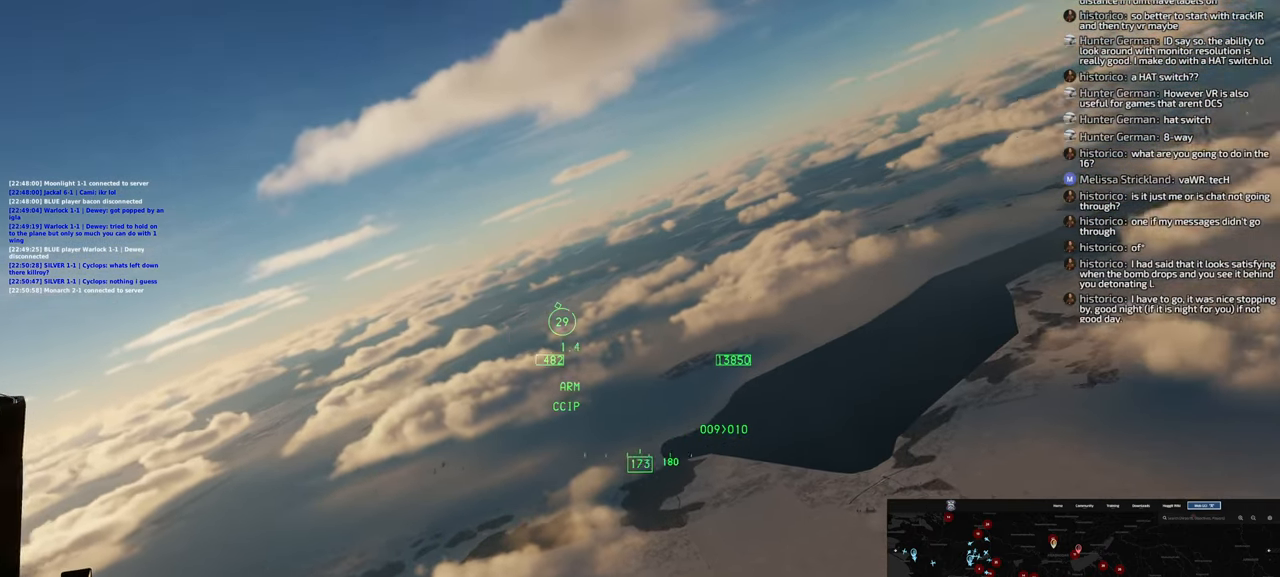
{"dt_ms": 500, "buttons": ["L1"], "left_stick": "center", "right_stick": "center", "events": [[333, "right_stick", "center"], [350, "L1", "down"]]}